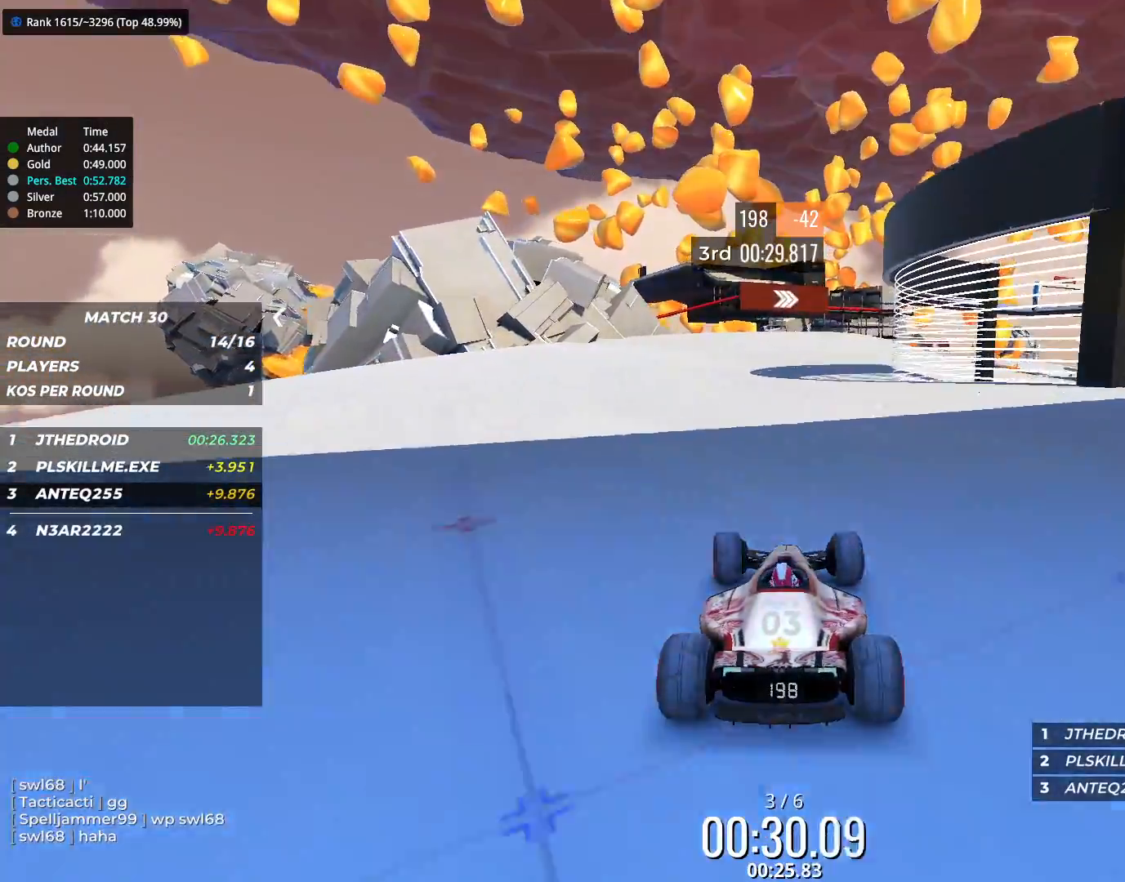
Gameplay with keyboard; each line is a JSON object with the keys held at the frame after it. "events" lists presses ("down") and releases ("up") of "down", "left", "right" and "up" between this image and that frame as [ms after this image, input, new state], when the widget could be followed in between. No other keys are recorded. Mouse input is not recorded.
{"keys": ["right", "up"], "events": [[50, "left", "down"], [100, "left", "up"], [500, "right", "down"]]}
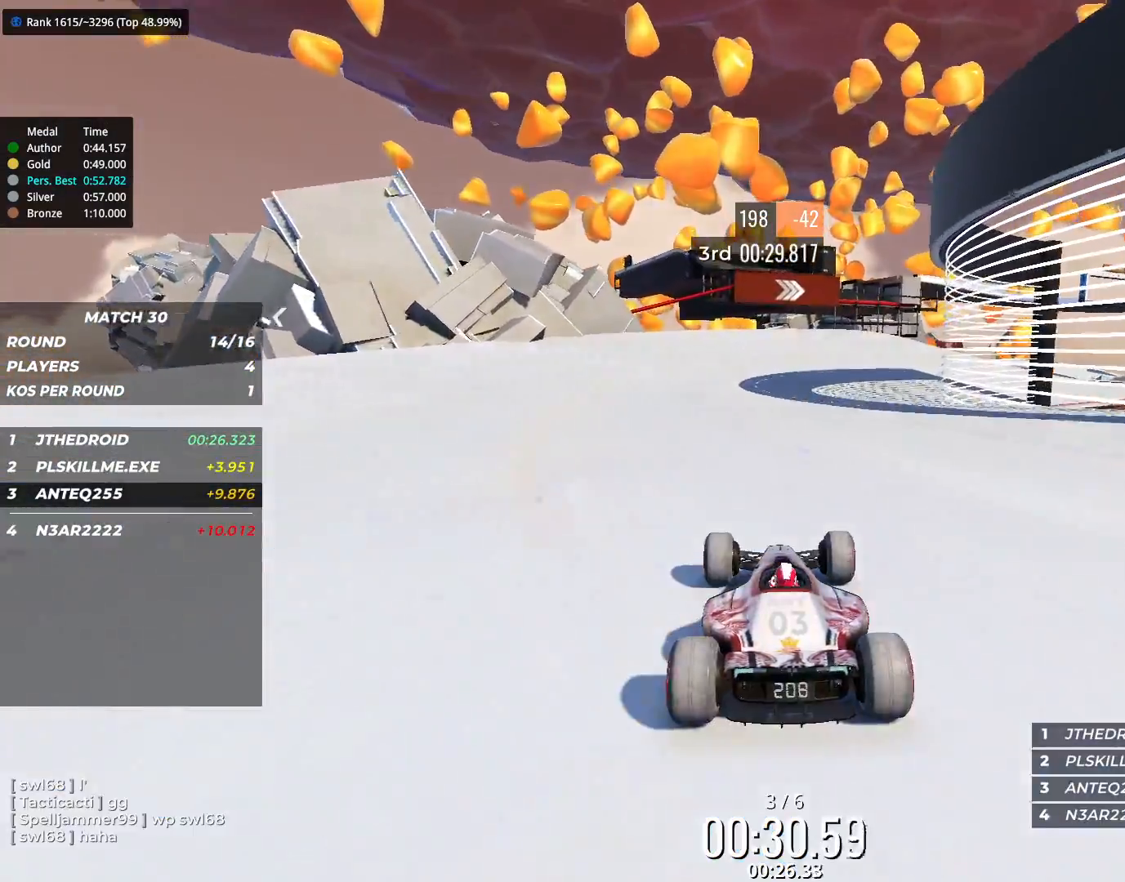
{"keys": ["right", "up"], "events": []}
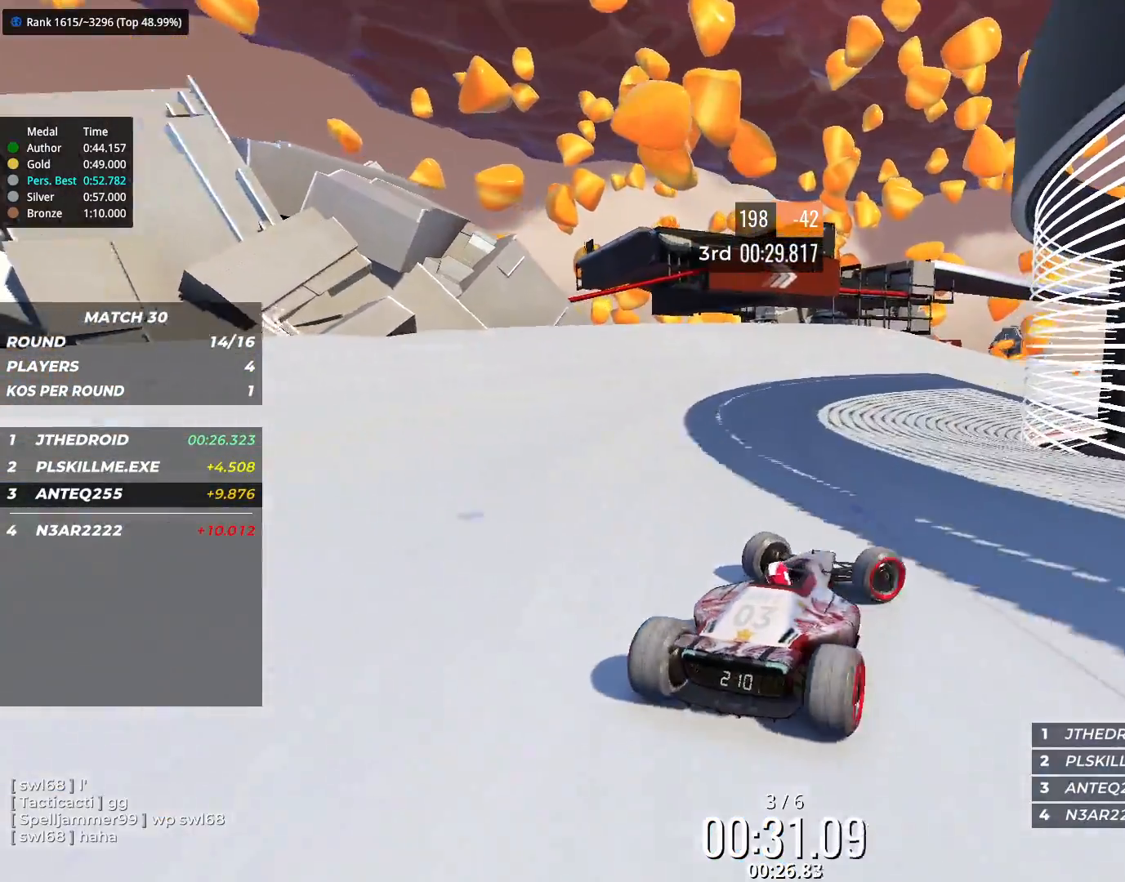
{"keys": ["left", "up"], "events": [[133, "right", "up"], [183, "left", "down"]]}
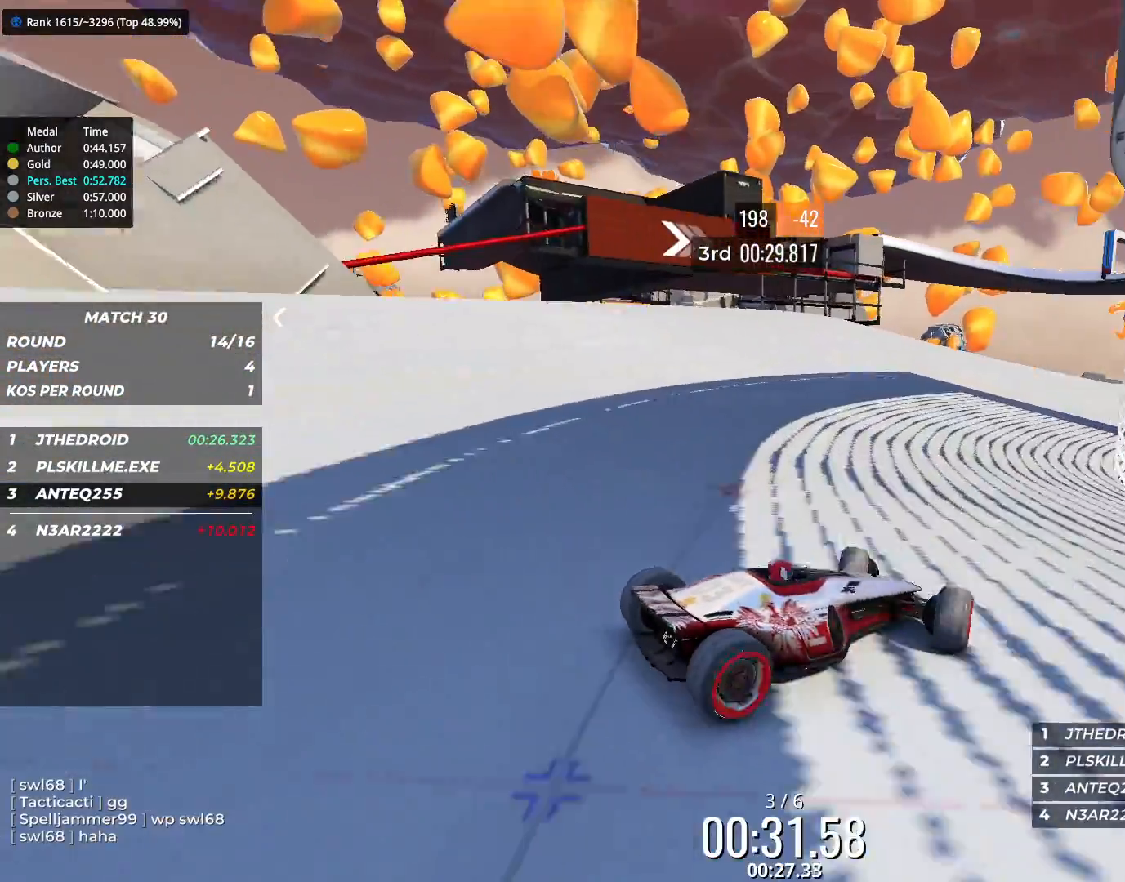
{"keys": ["left", "up"]}
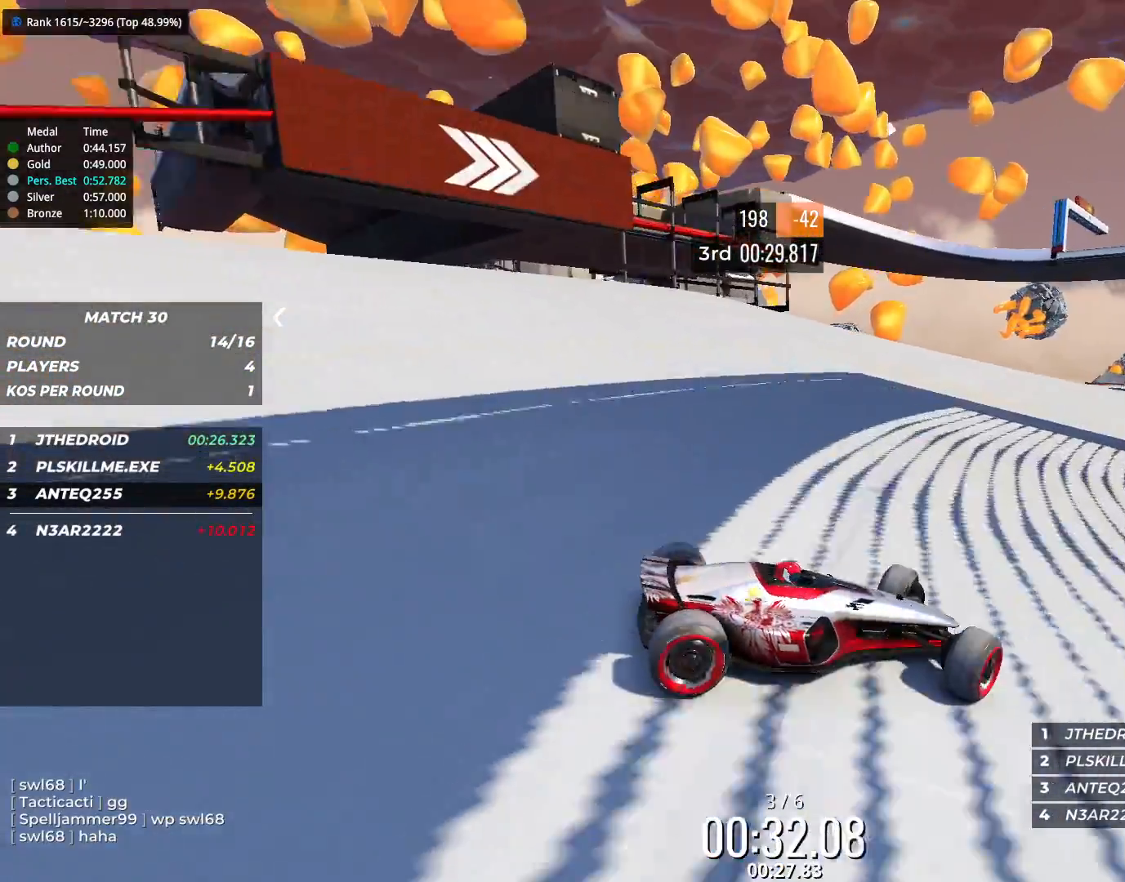
{"keys": ["left", "up"], "events": []}
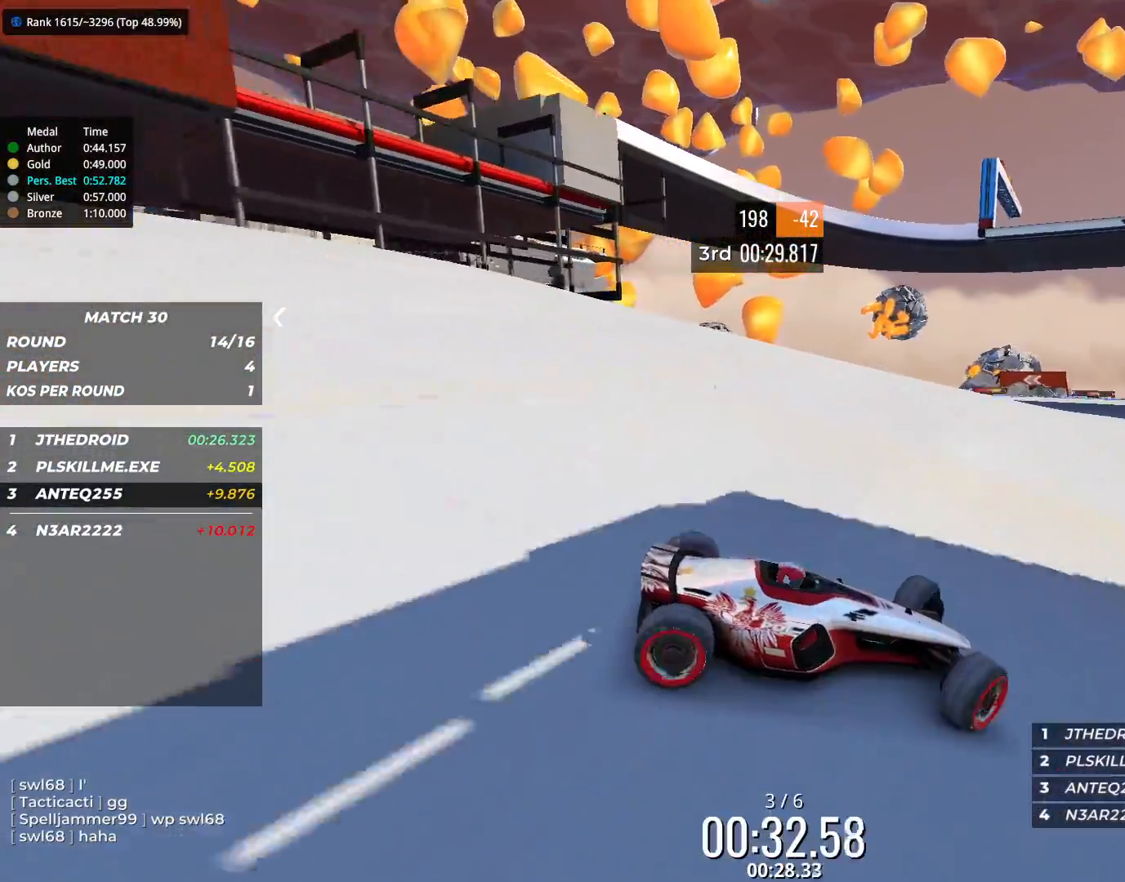
{"keys": ["left", "up"], "events": []}
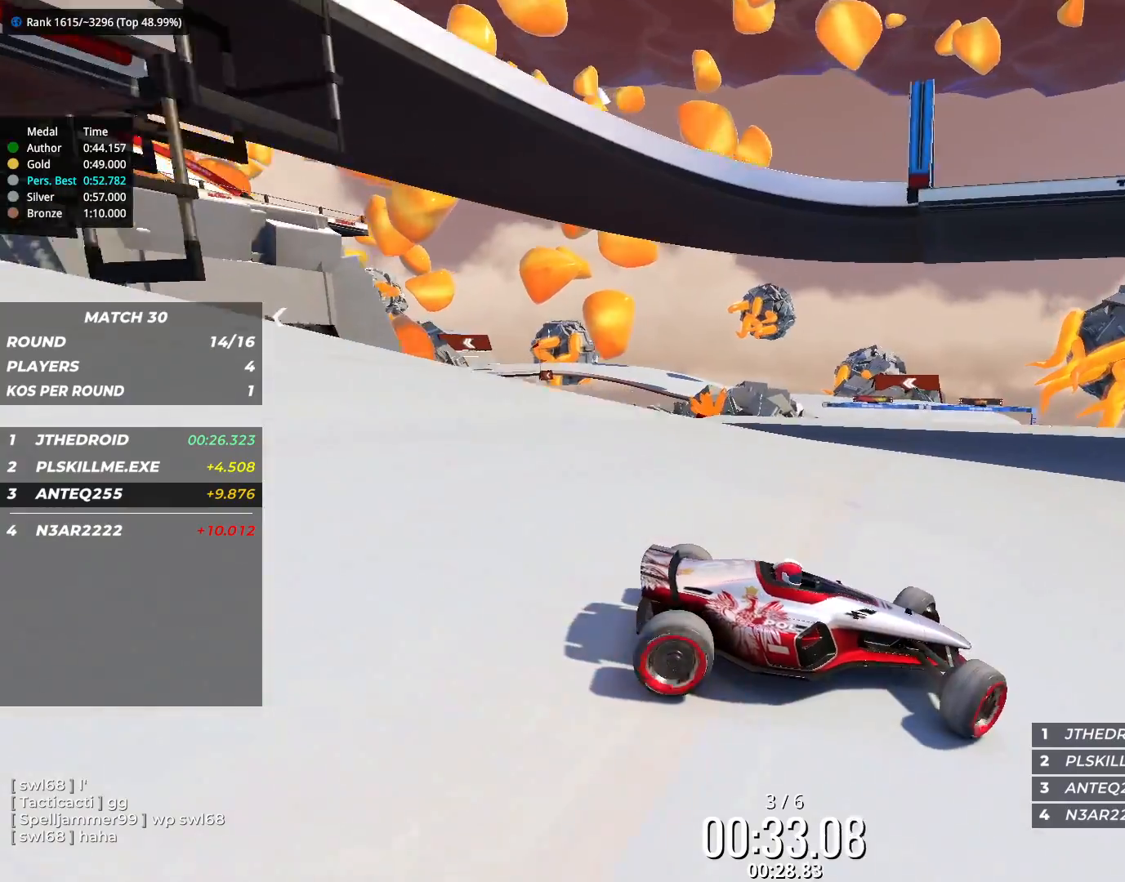
{"keys": ["left", "up"], "events": [[283, "up", "up"], [400, "up", "down"]]}
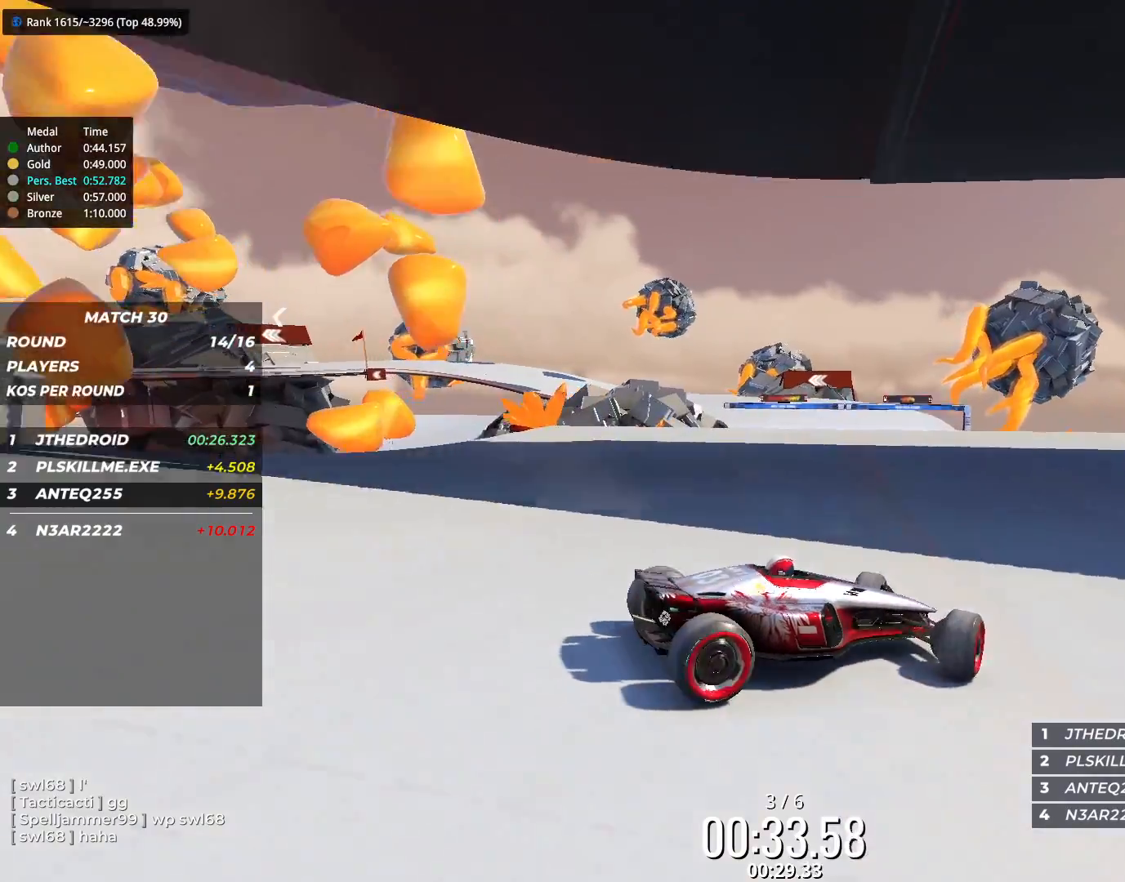
{"keys": ["left", "up"], "events": []}
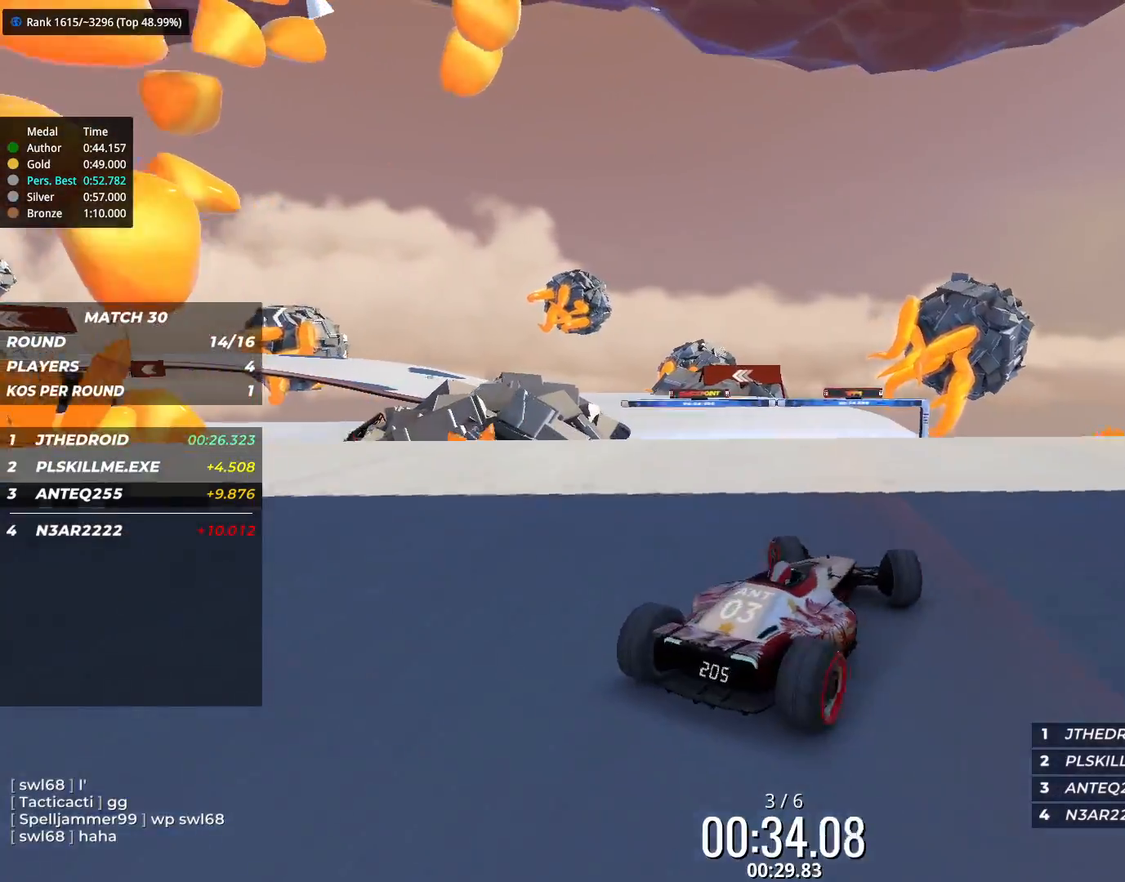
{"keys": ["right", "up"], "events": [[183, "left", "up"], [400, "right", "down"]]}
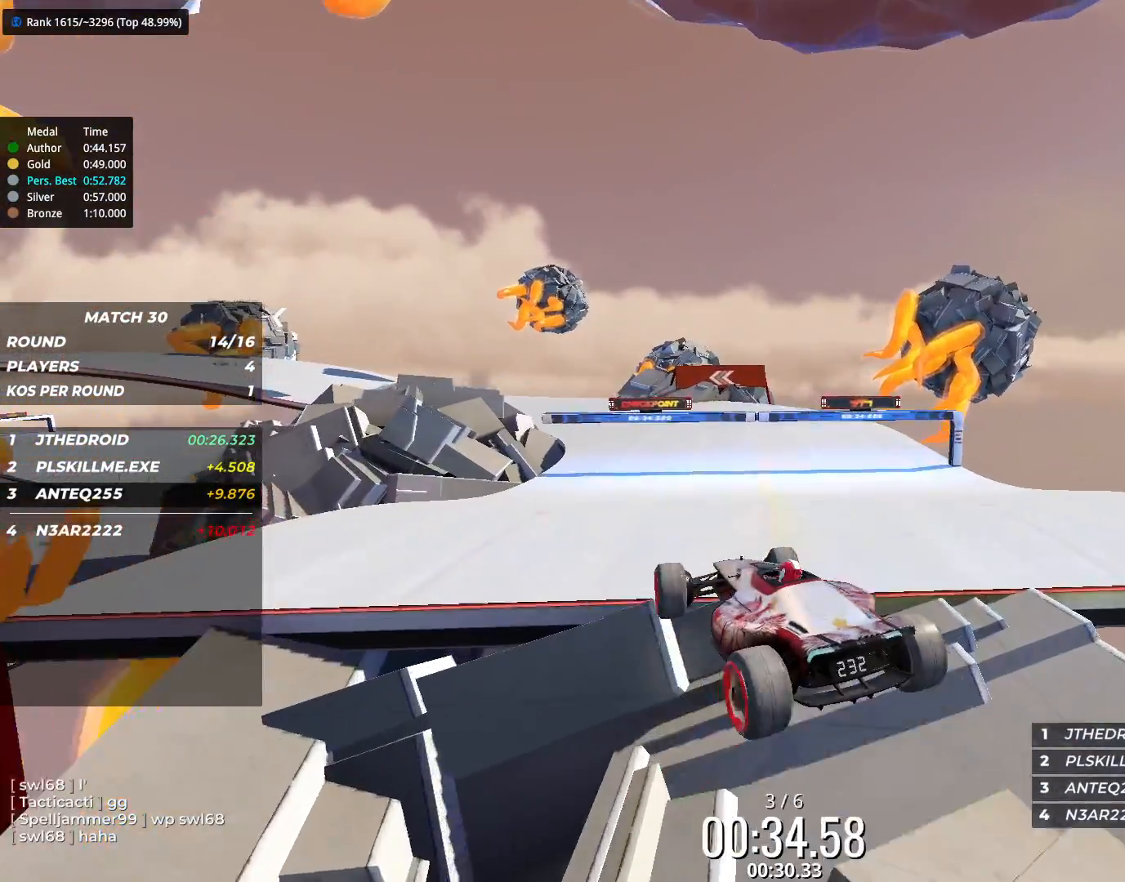
{"keys": ["right", "up"], "events": []}
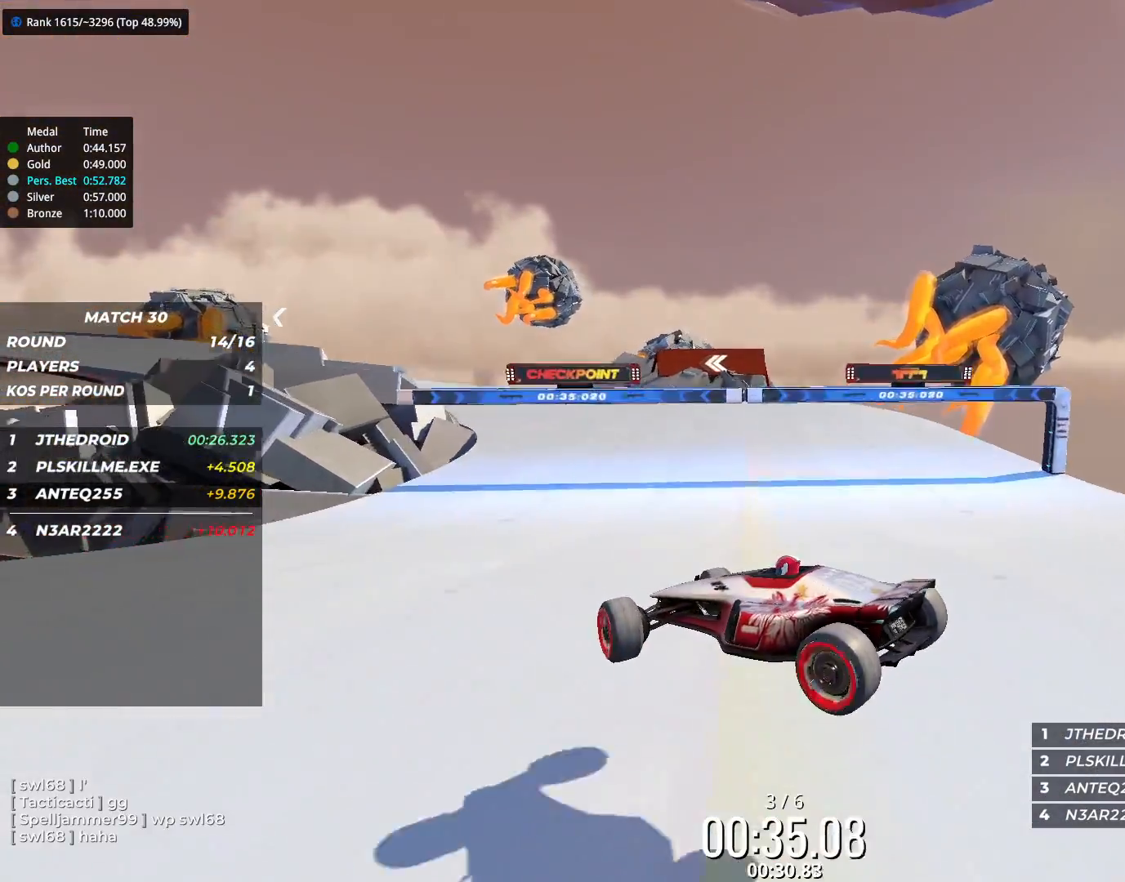
{"keys": ["right", "up"], "events": [[167, "down", "down"], [283, "down", "up"]]}
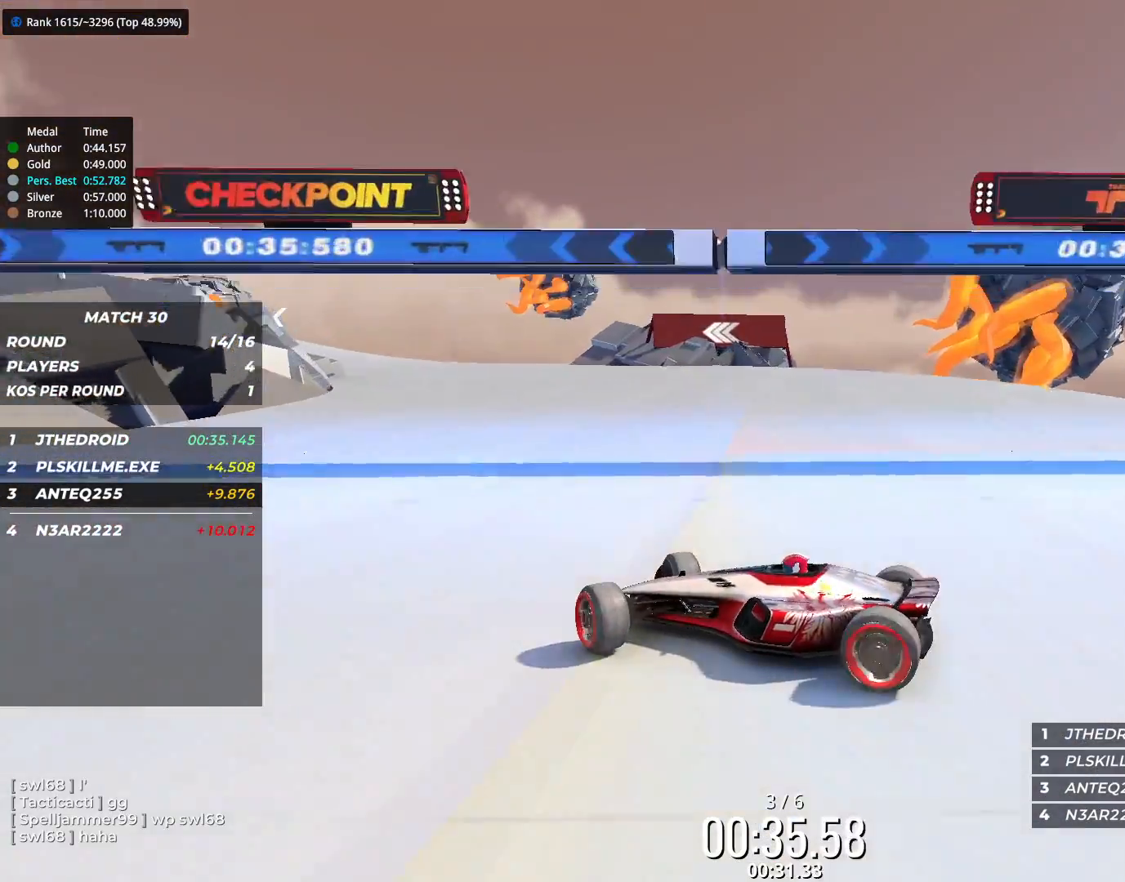
{"keys": ["right", "up"], "events": [[200, "down", "down"], [283, "down", "up"]]}
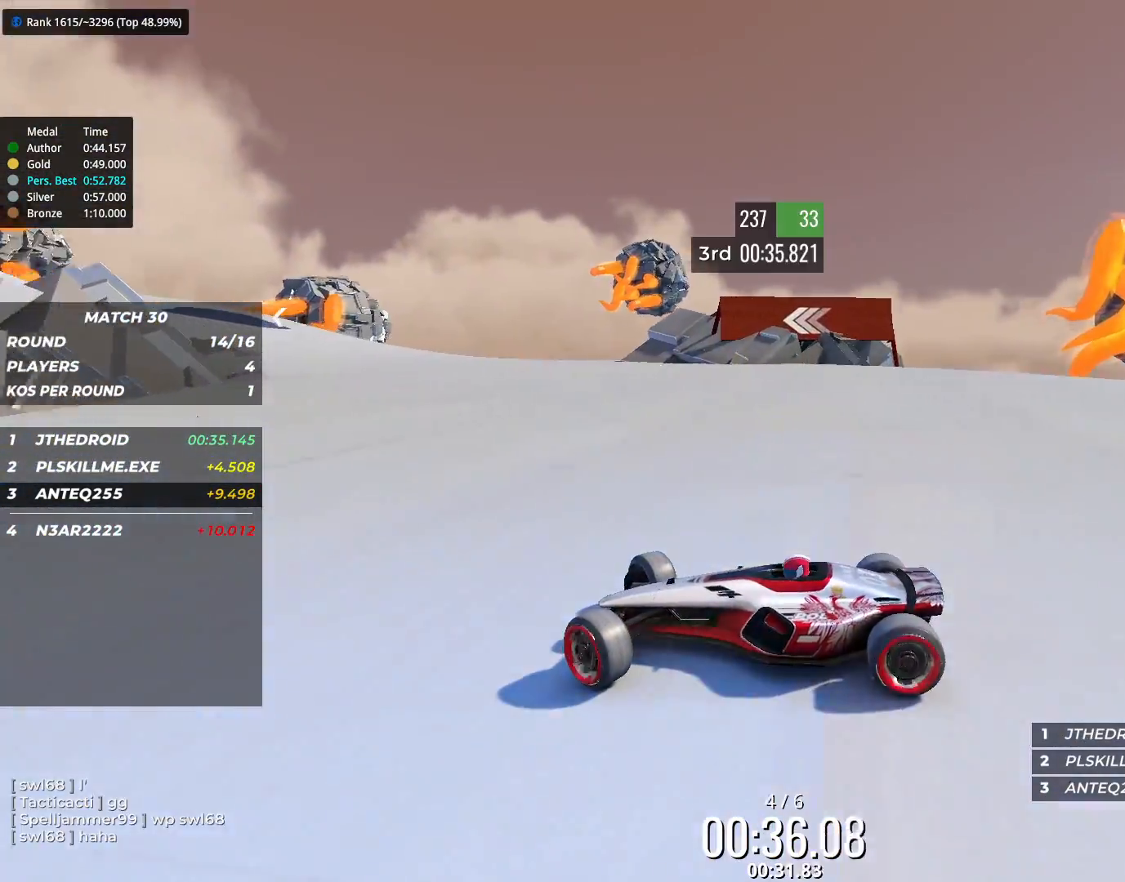
{"keys": ["right", "up"], "events": []}
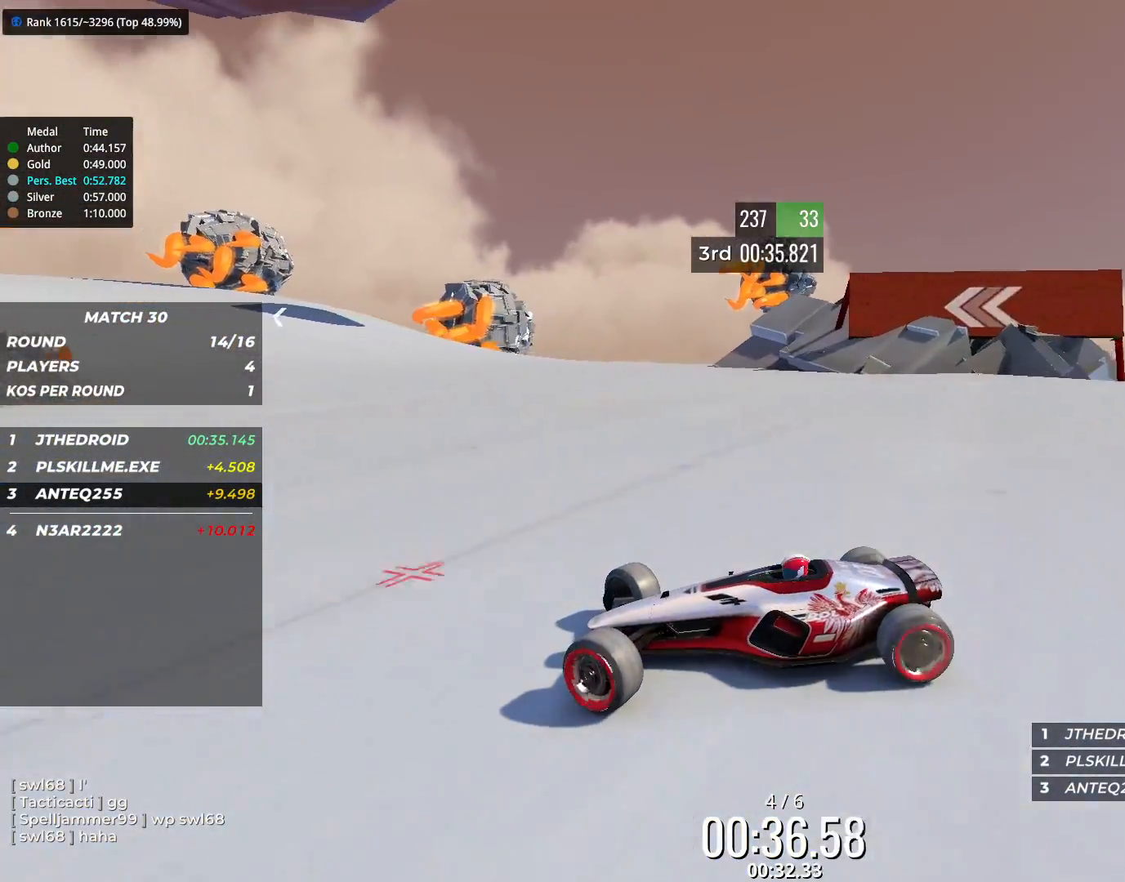
{"keys": ["down", "right", "up"], "events": [[500, "down", "down"]]}
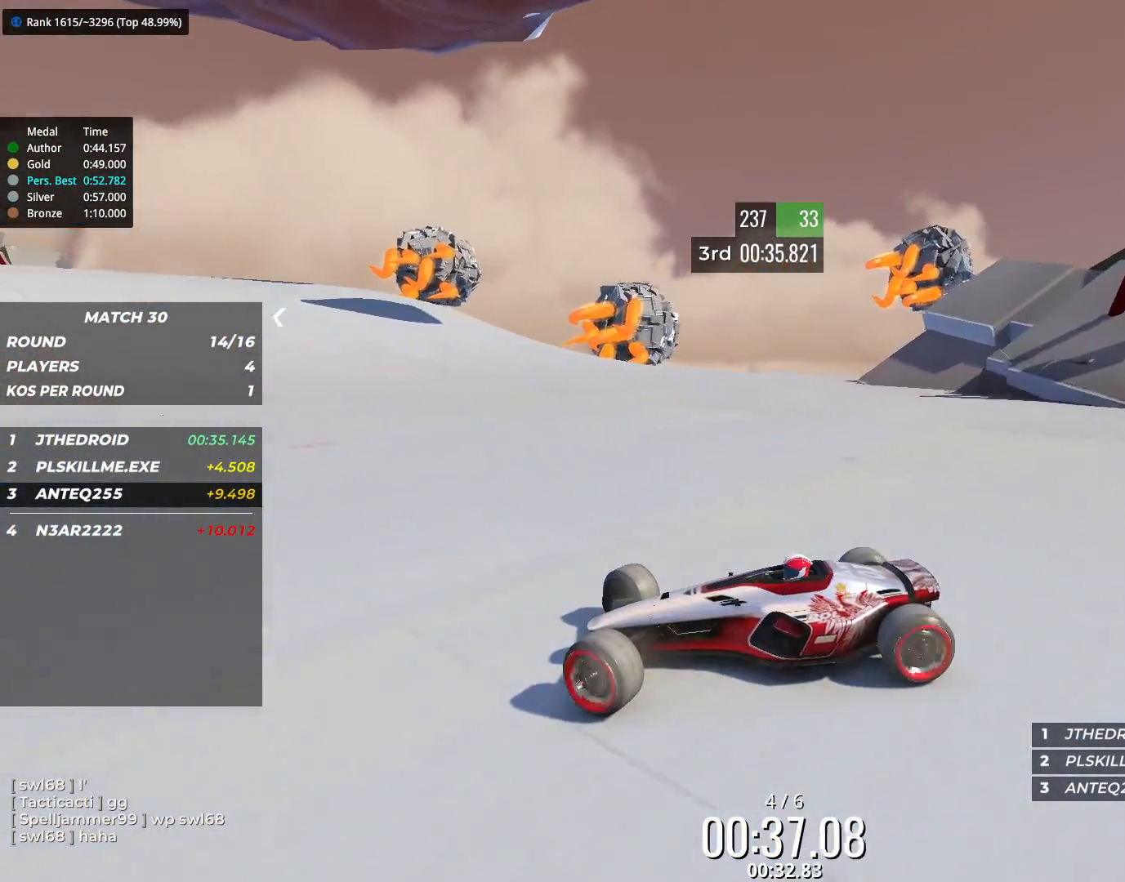
{"keys": ["right", "up"], "events": [[133, "down", "up"]]}
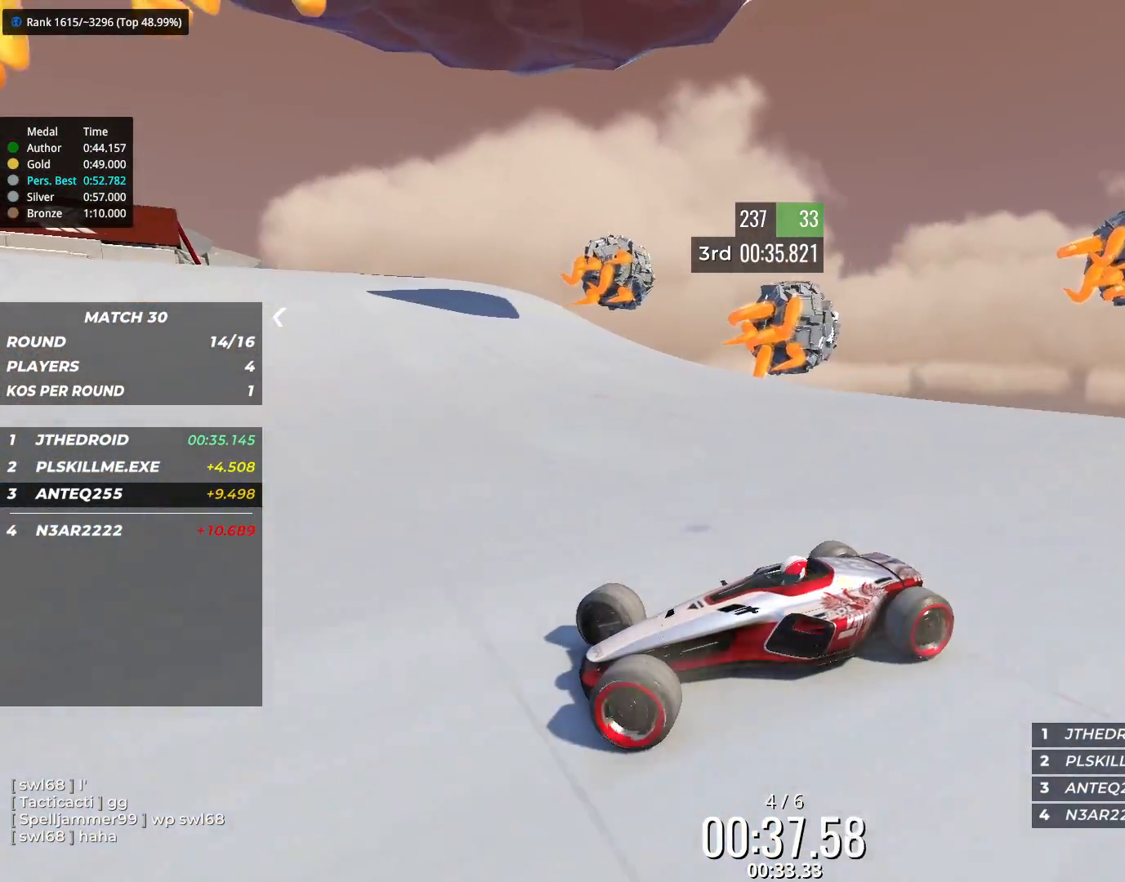
{"keys": ["right", "up"], "events": []}
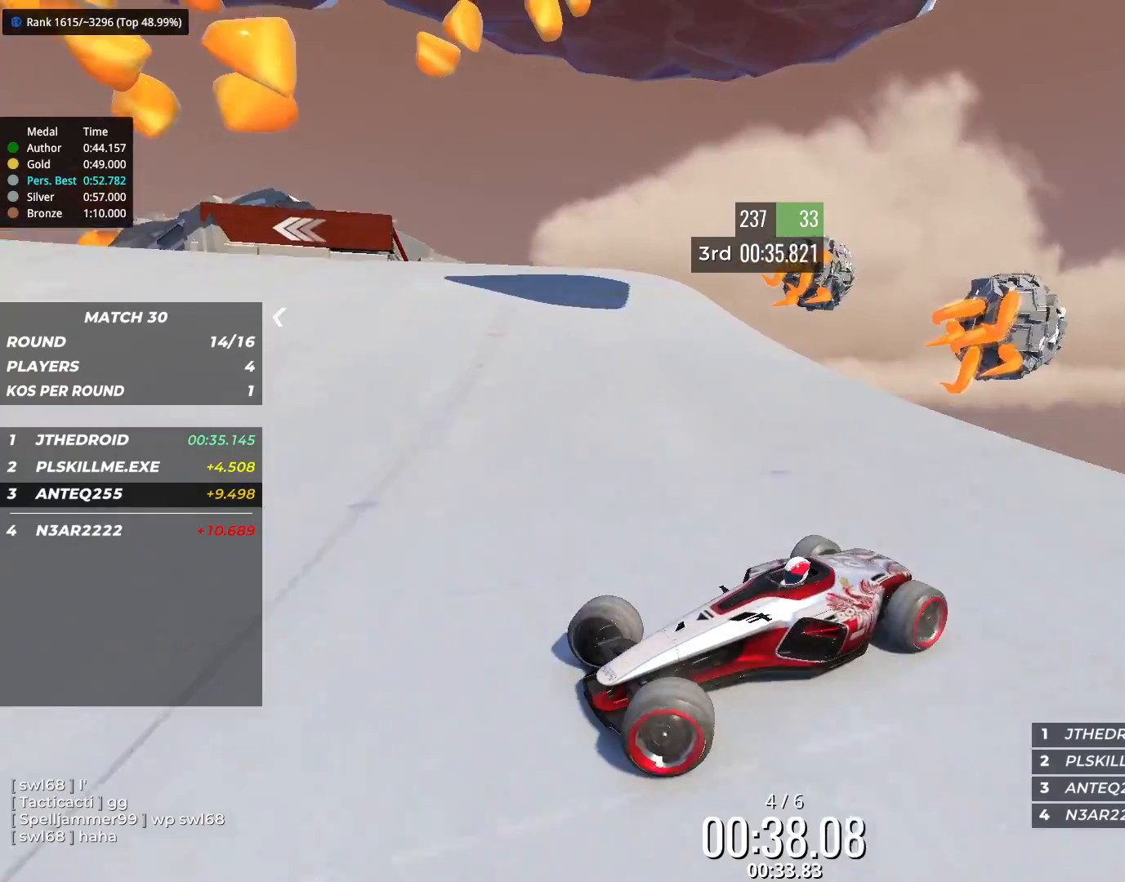
{"keys": ["right", "up"], "events": []}
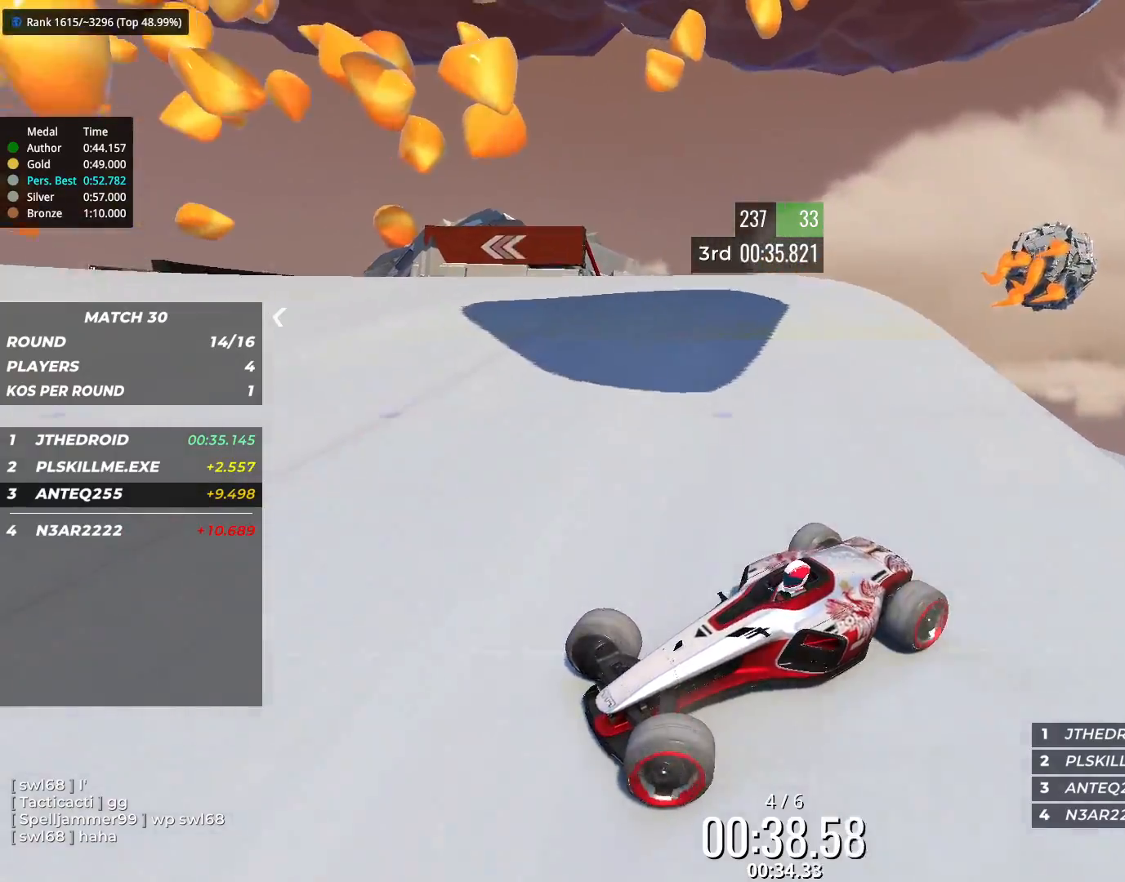
{"keys": ["right", "up"], "events": []}
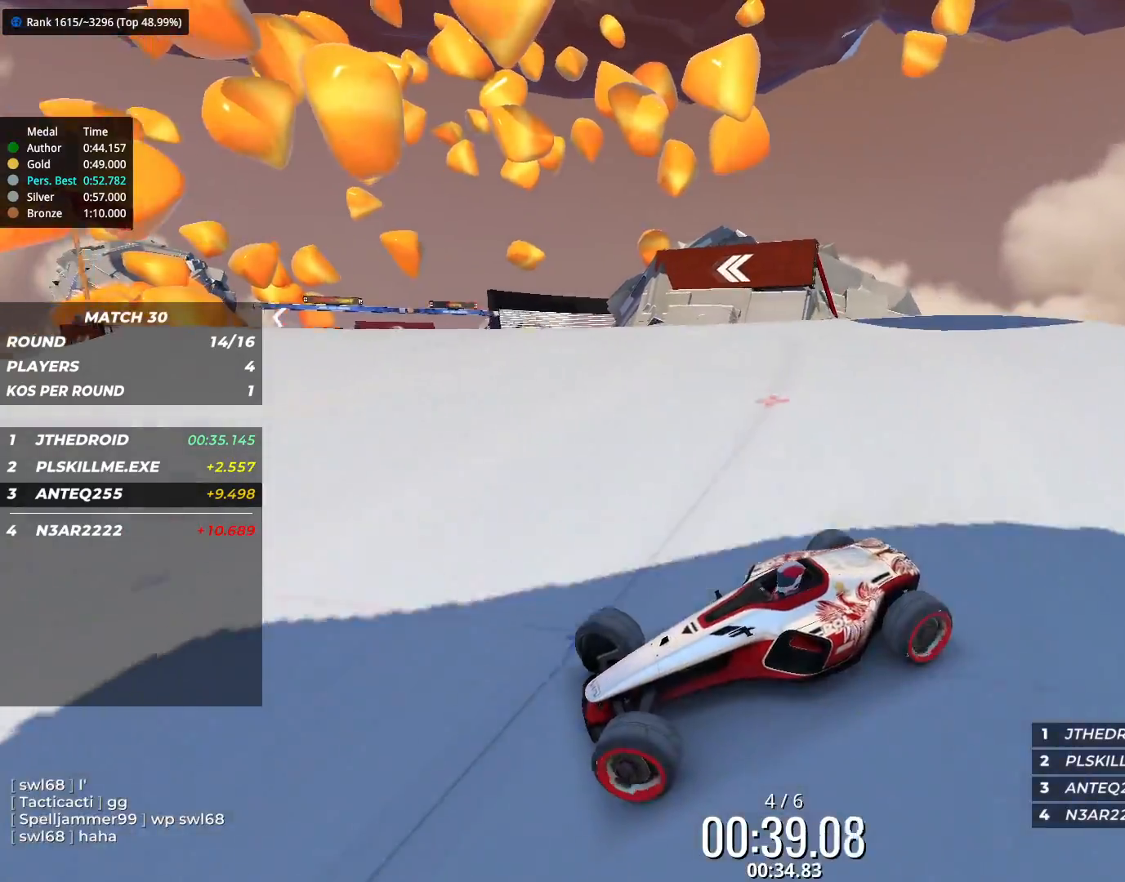
{"keys": ["right", "up"], "events": []}
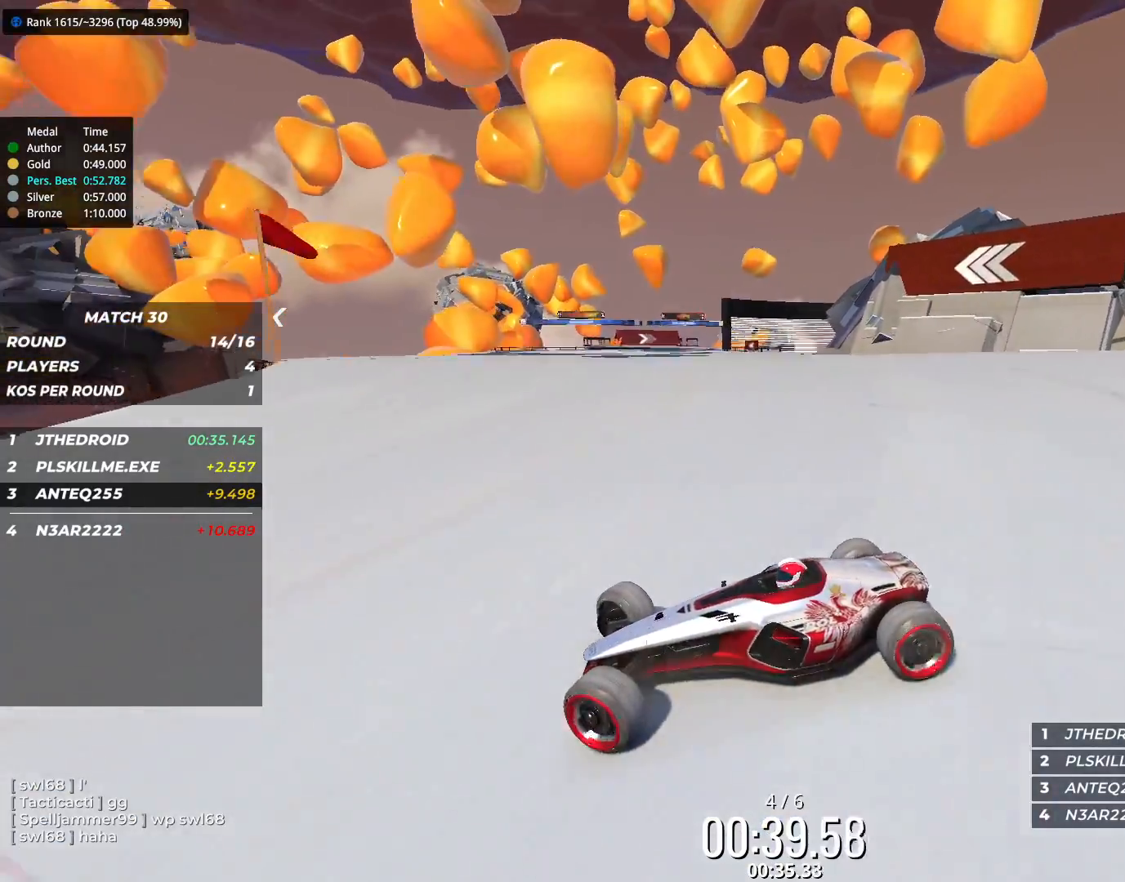
{"keys": ["right", "up"], "events": [[133, "up", "up"], [367, "up", "down"]]}
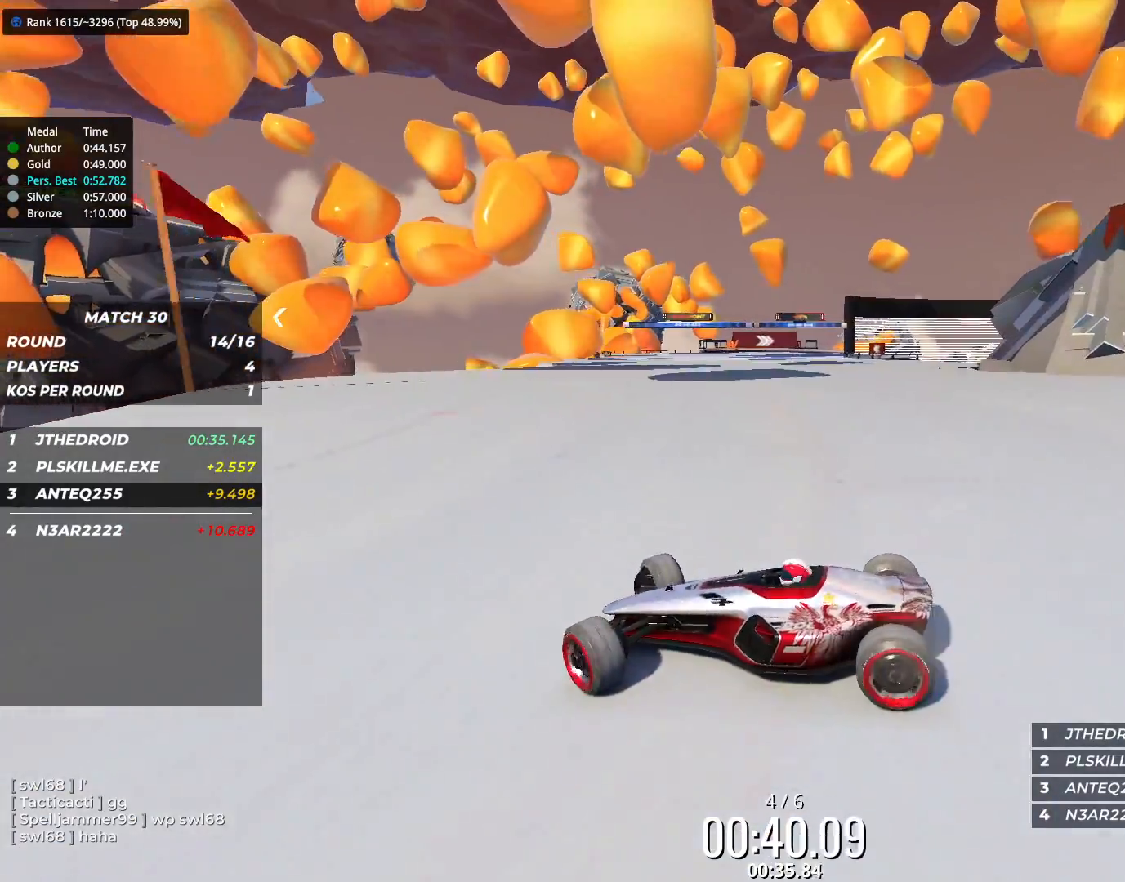
{"keys": ["right", "up"], "events": [[317, "up", "up"], [417, "up", "down"]]}
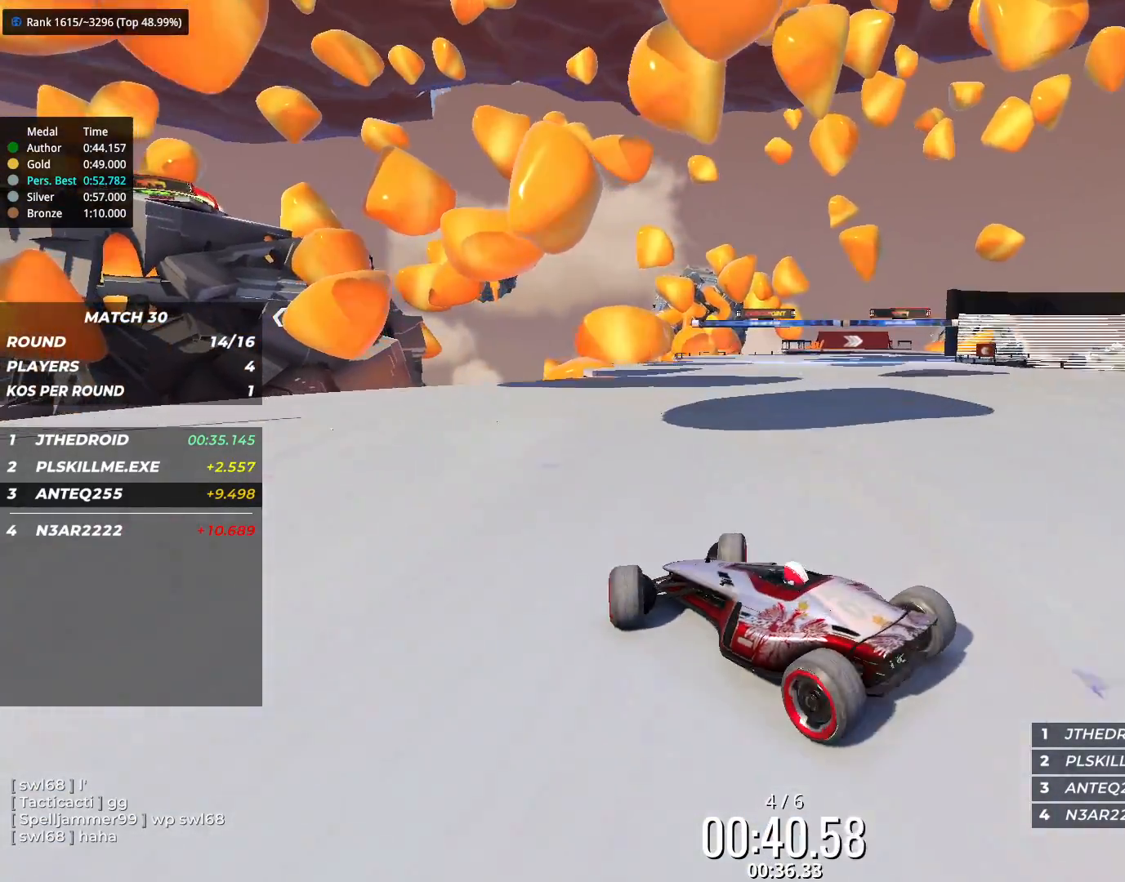
{"keys": ["up"], "events": [[383, "right", "up"]]}
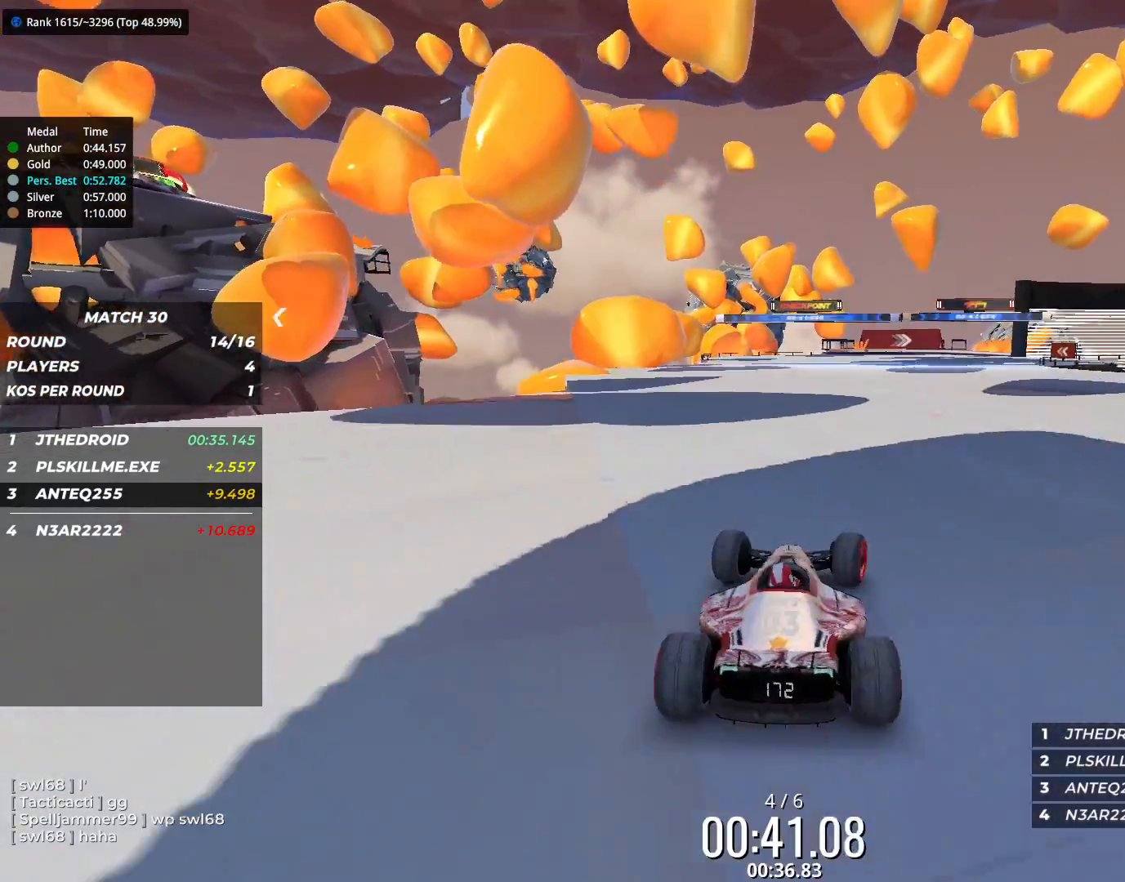
{"keys": ["left", "up"], "events": [[183, "left", "down"]]}
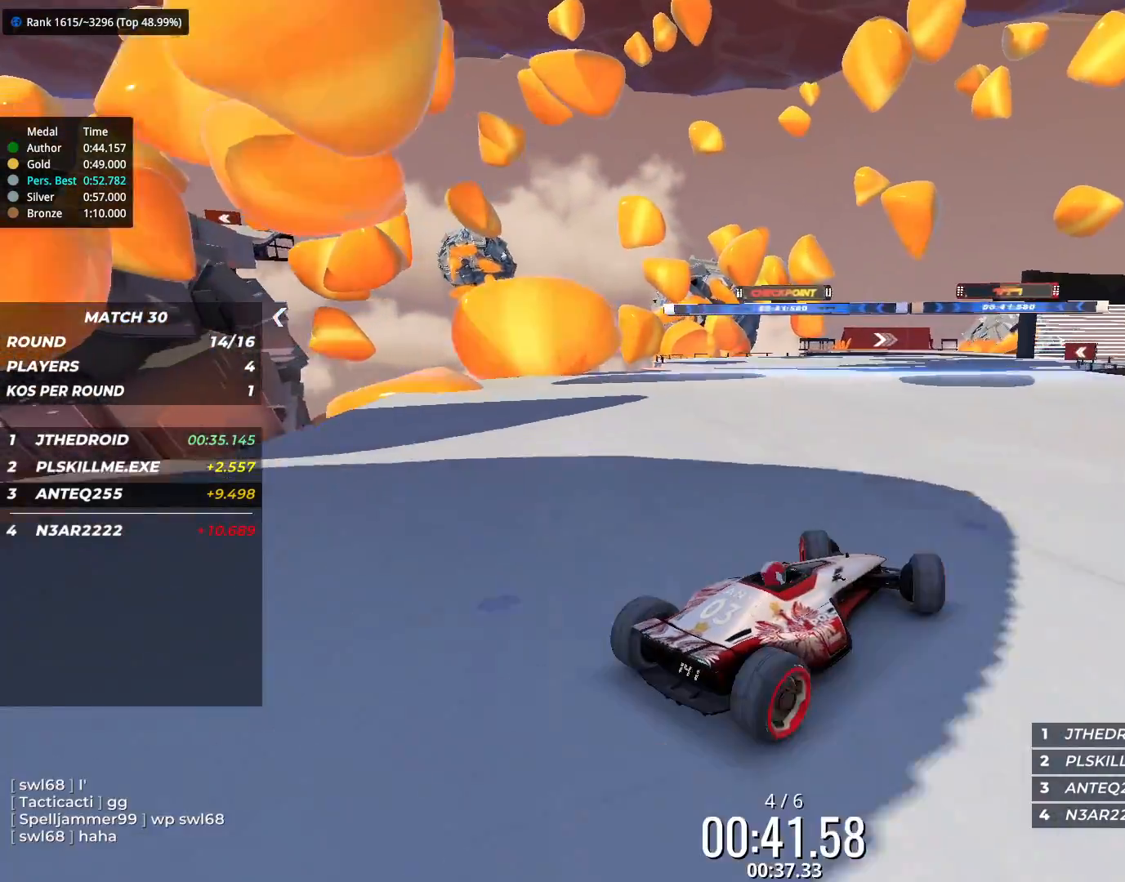
{"keys": ["up"], "events": [[483, "left", "up"]]}
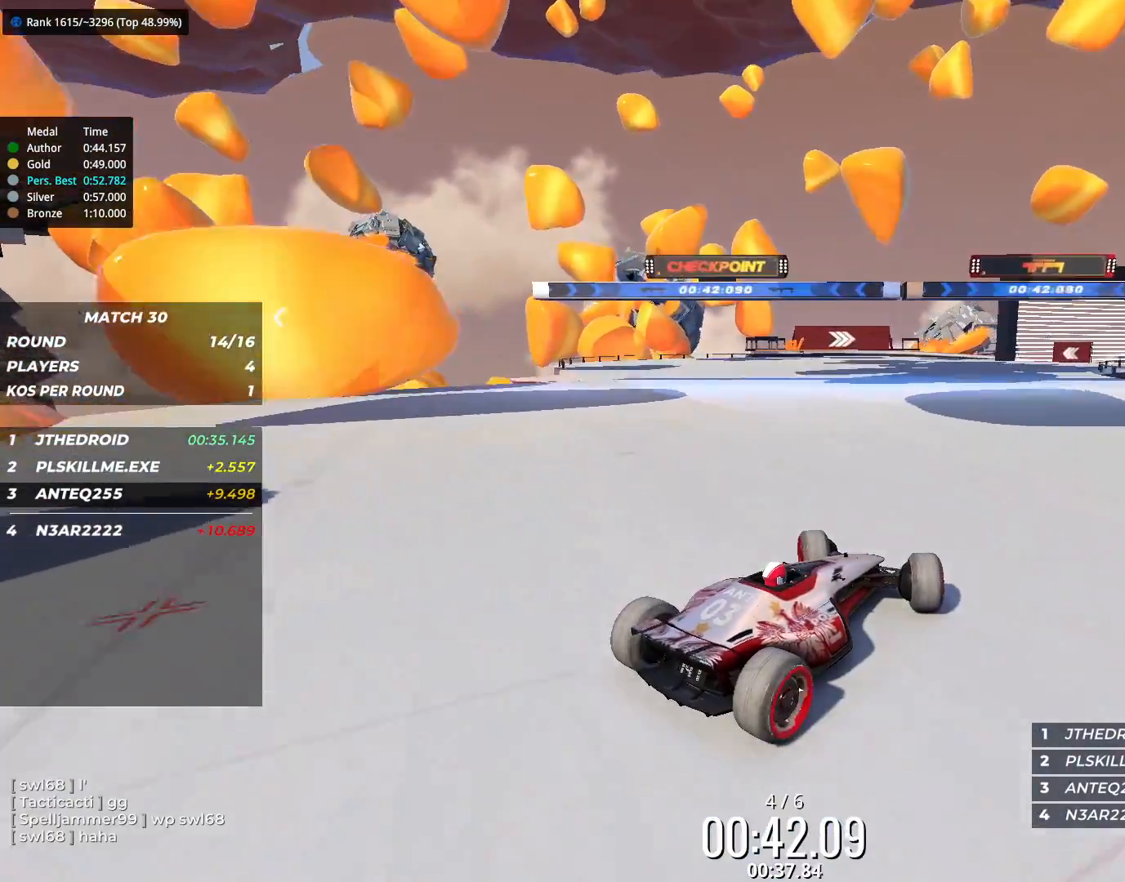
{"keys": ["up"], "events": []}
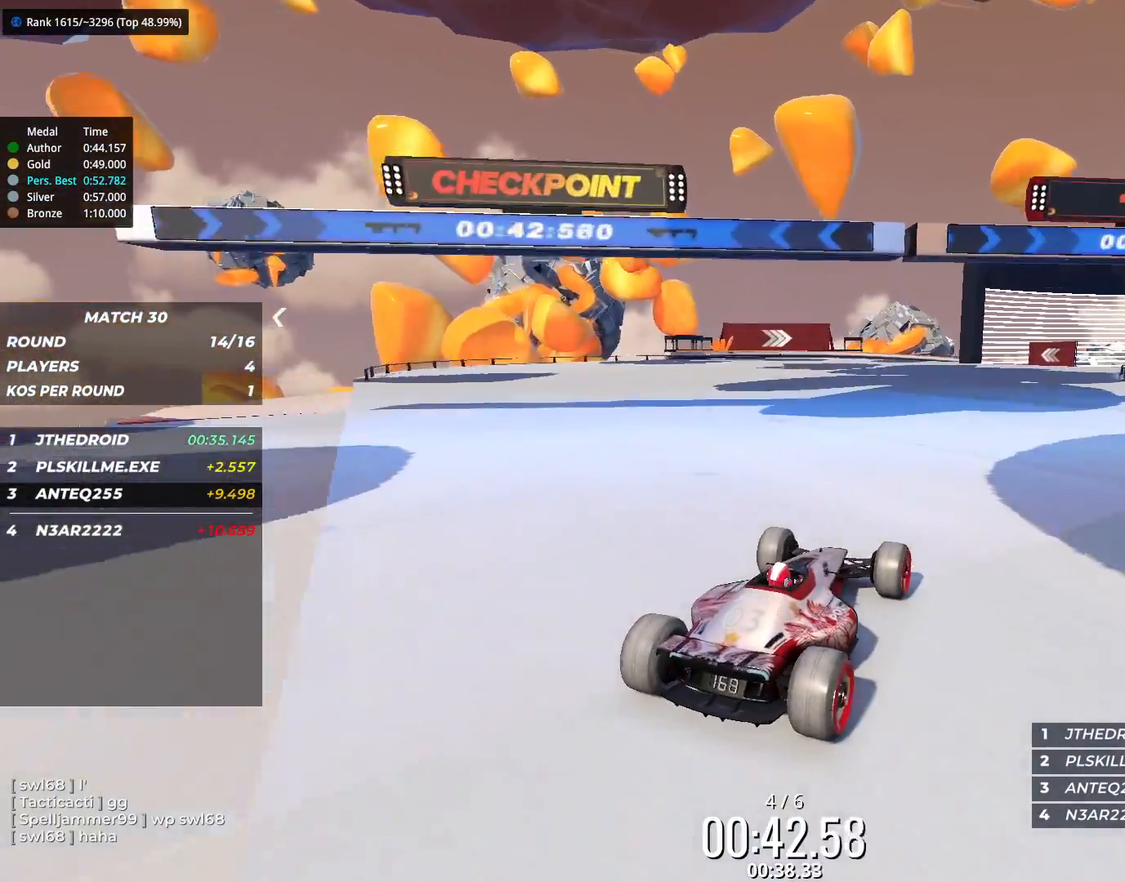
{"keys": ["up"], "events": []}
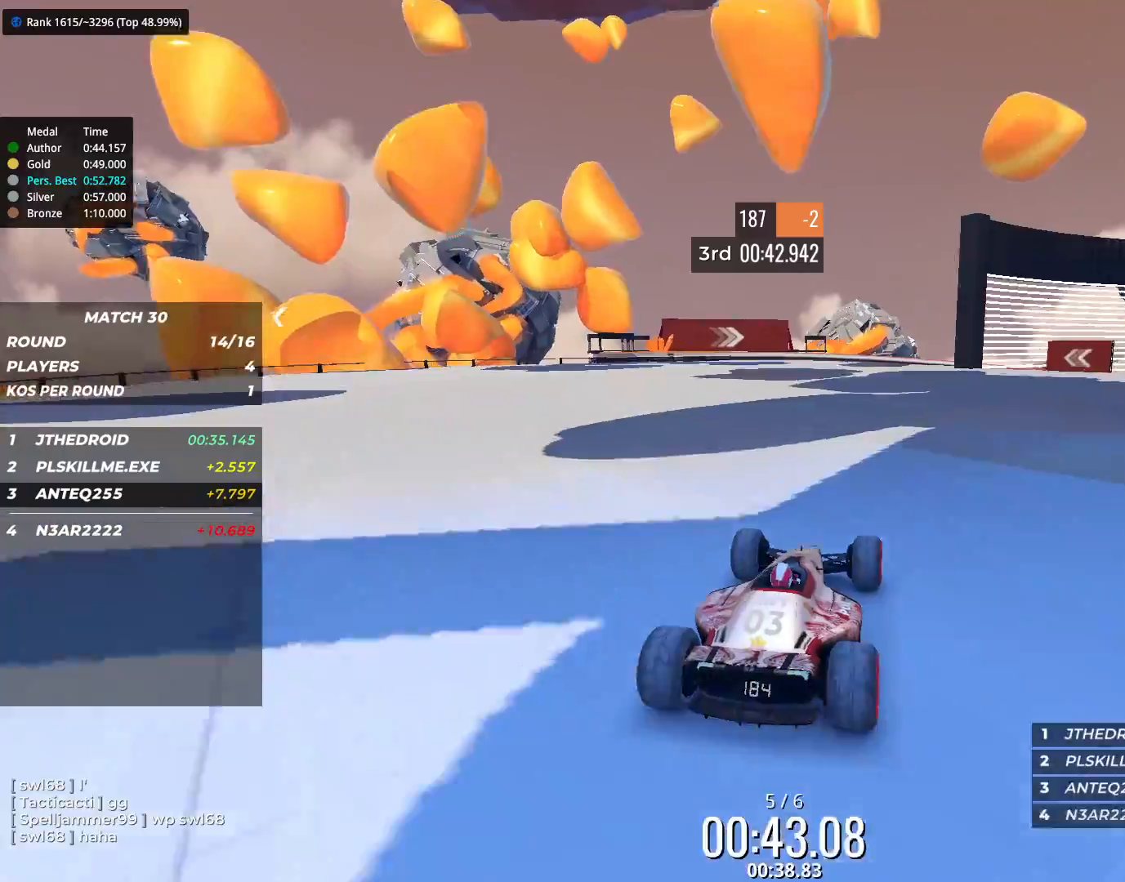
{"keys": ["right", "up"], "events": [[183, "right", "down"]]}
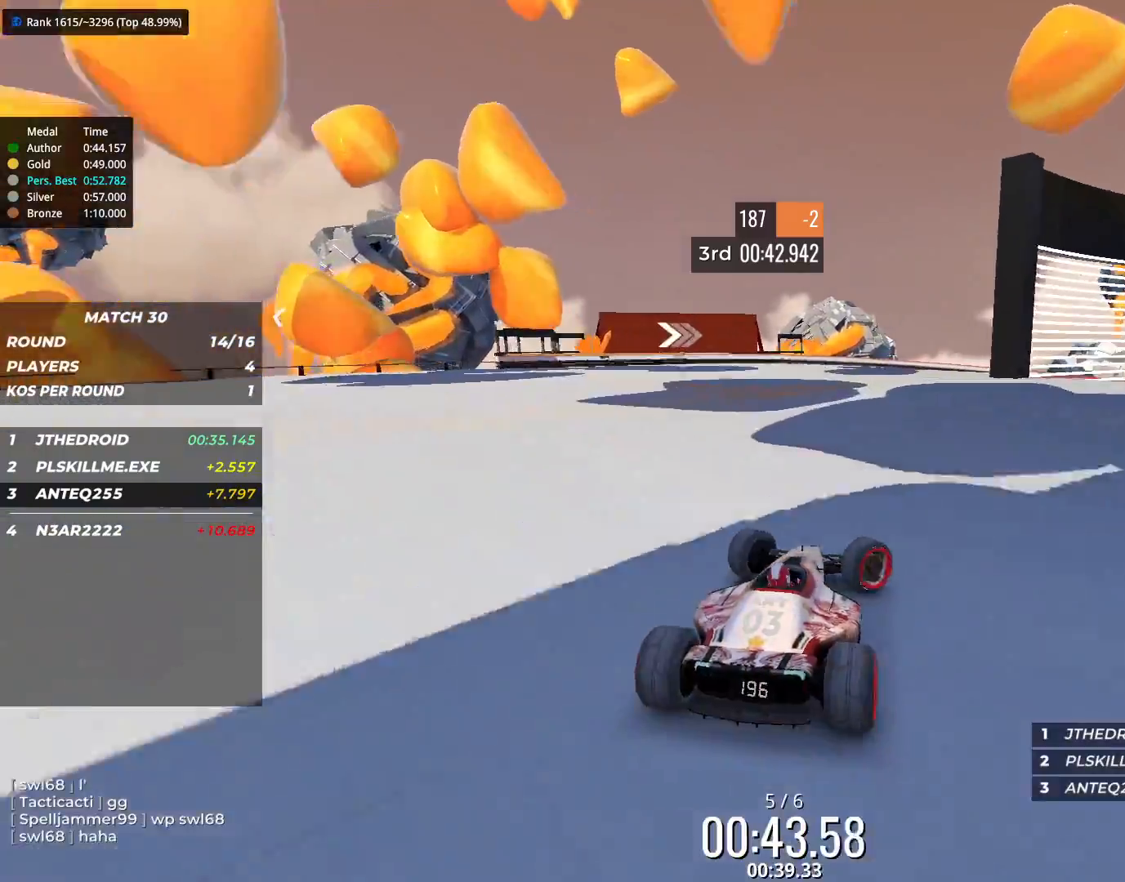
{"keys": ["right", "up"], "events": []}
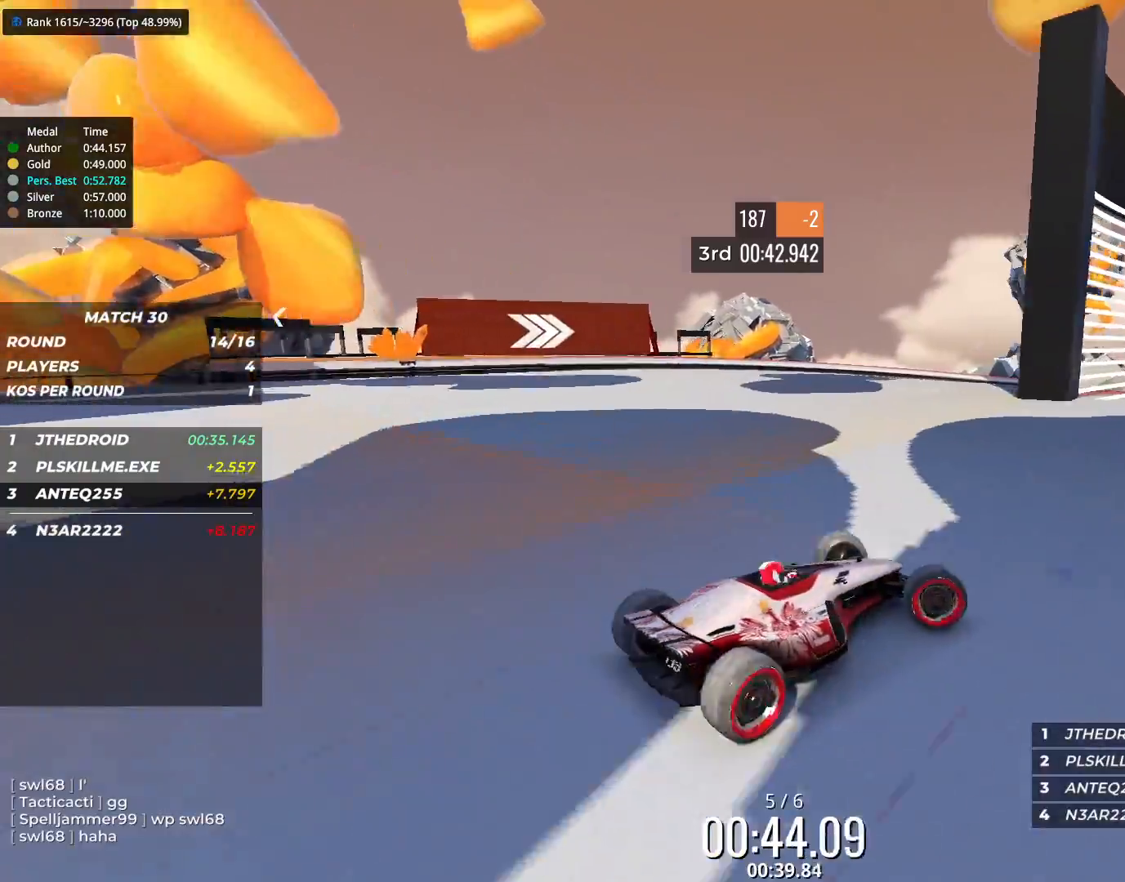
{"keys": ["left", "up"], "events": [[100, "right", "up"], [133, "left", "down"]]}
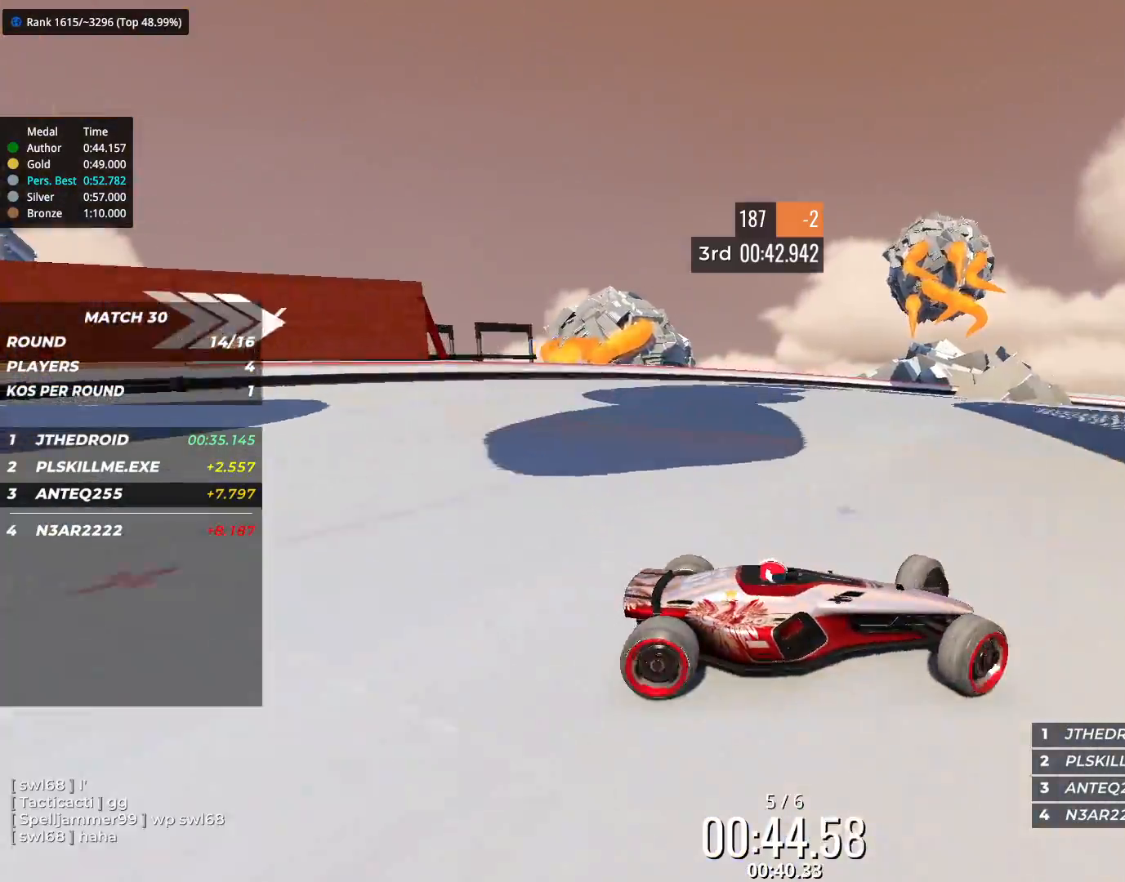
{"keys": ["left", "up"]}